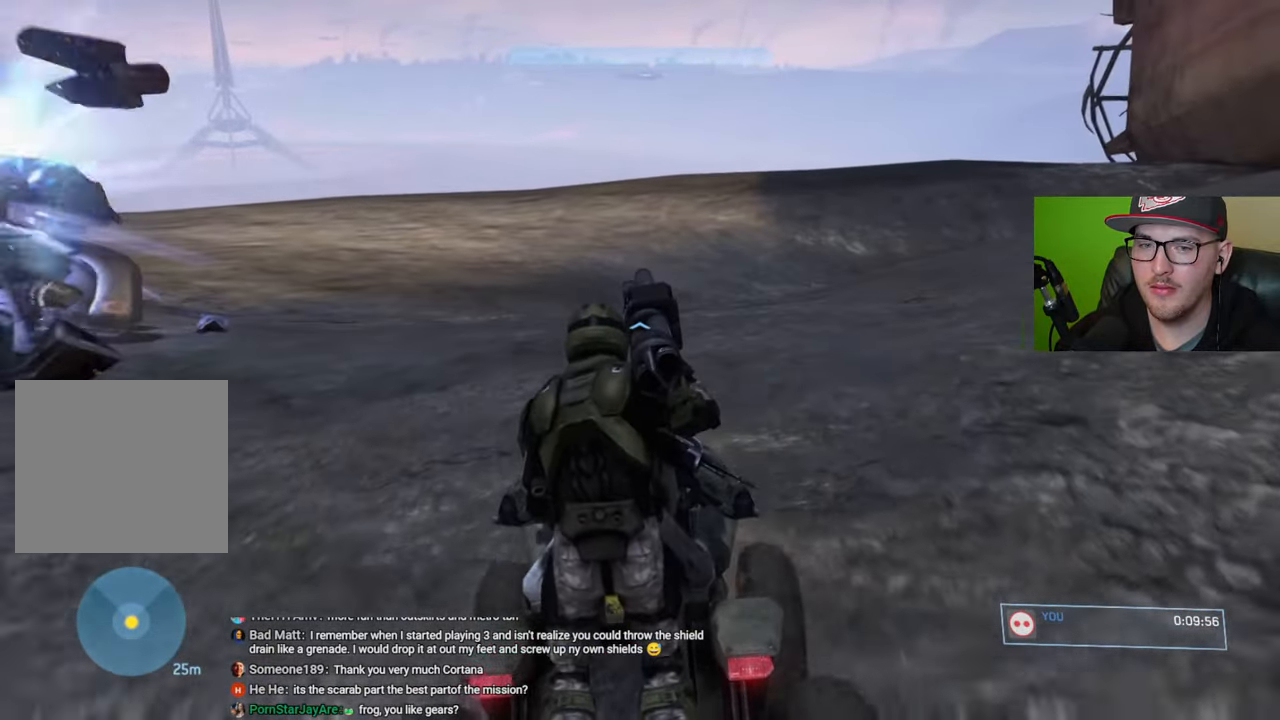
Gameplay with a controller (Xbox layout); each line is a JSON object with the inputs held at the frame after it. "events" lists button and stick changes between this image and that frame as [ms after this image, input, new state], when the widget could be followed in between.
{"buttons": [], "left_stick": "up", "right_stick": "left", "events": [[400, "right_stick", "left"]]}
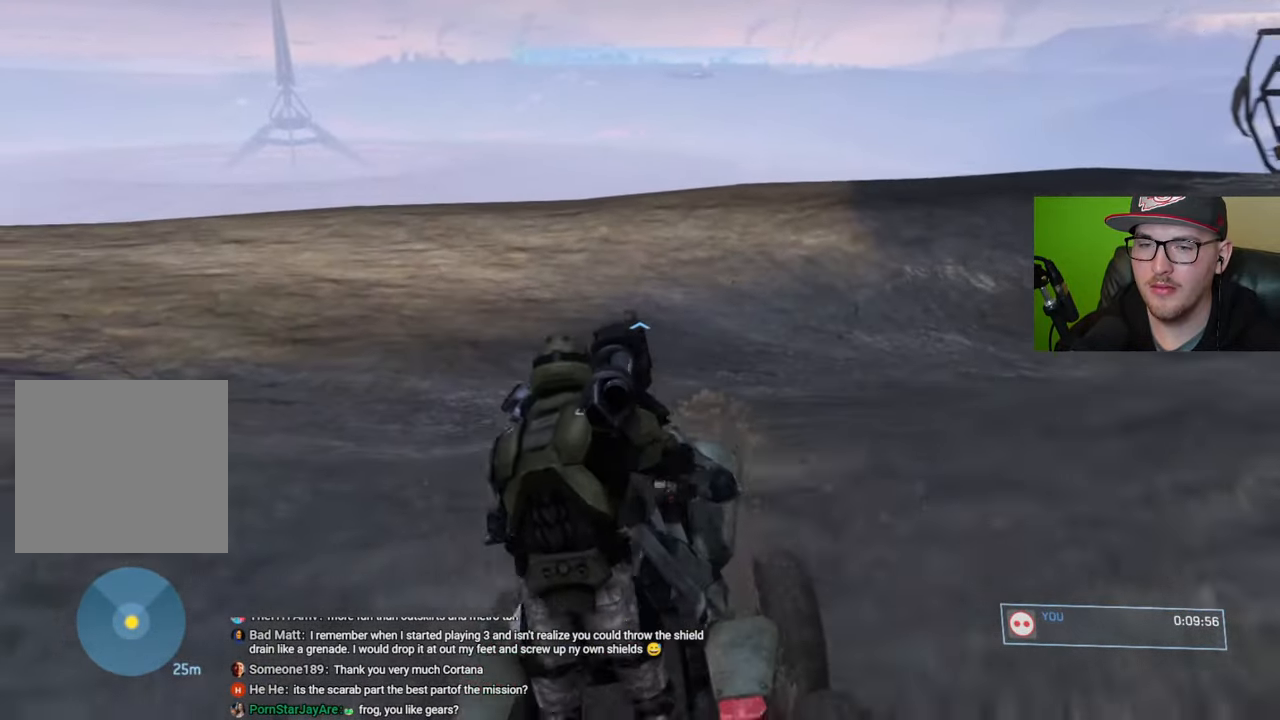
{"buttons": [], "left_stick": "up", "right_stick": "left", "events": [[67, "right_stick", "up-left"], [183, "right_stick", "center"], [283, "right_stick", "left"]]}
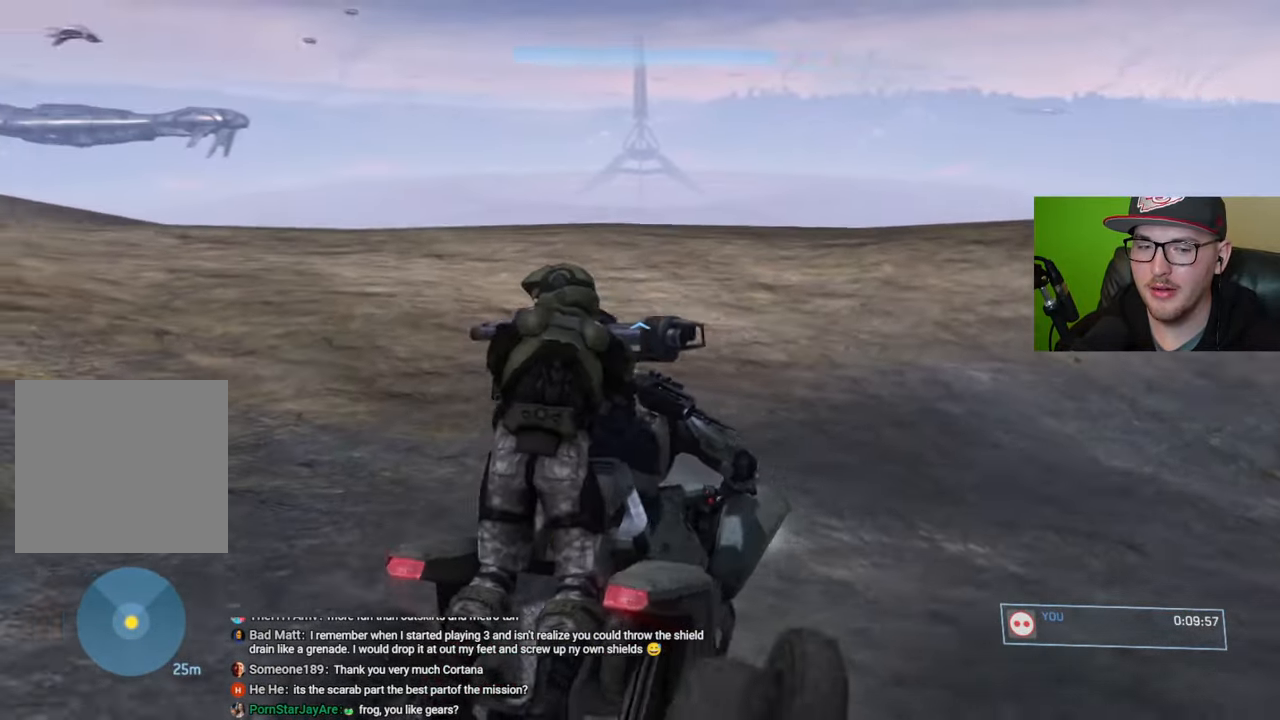
{"buttons": [], "left_stick": "up", "right_stick": "up-left", "events": [[100, "right_stick", "up-left"]]}
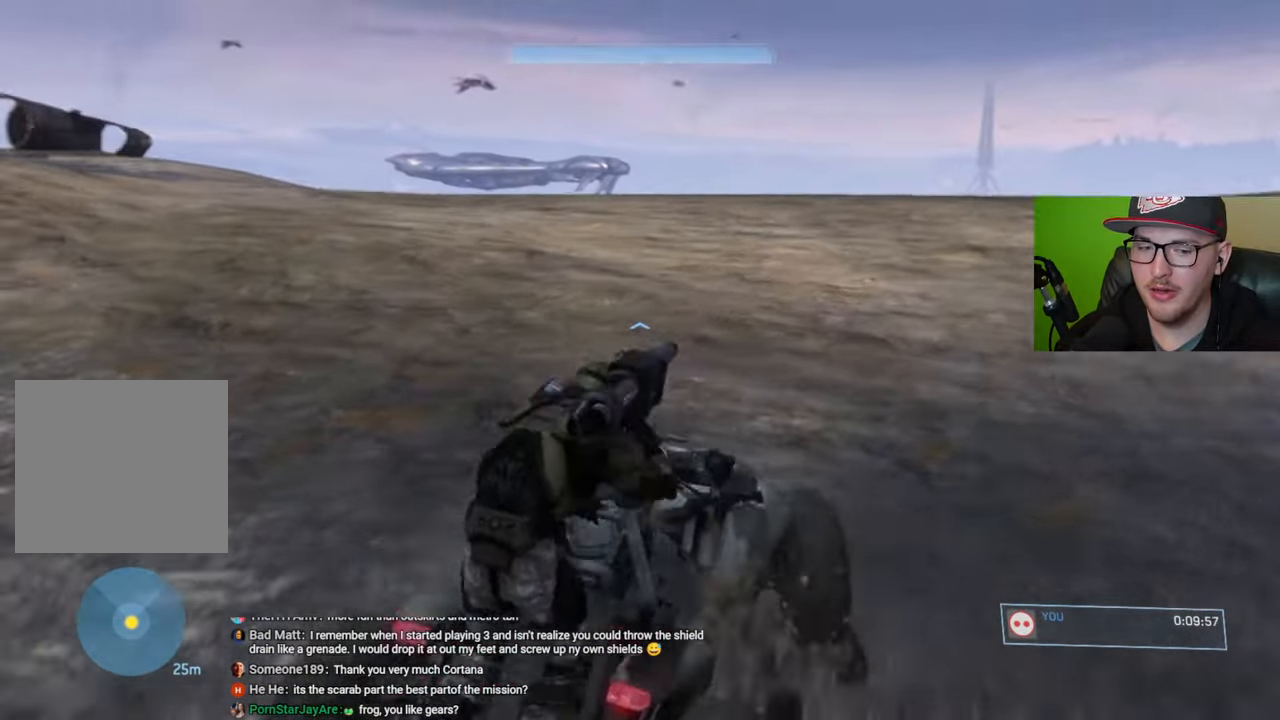
{"buttons": [], "left_stick": "up", "right_stick": "left", "events": [[167, "right_stick", "left"]]}
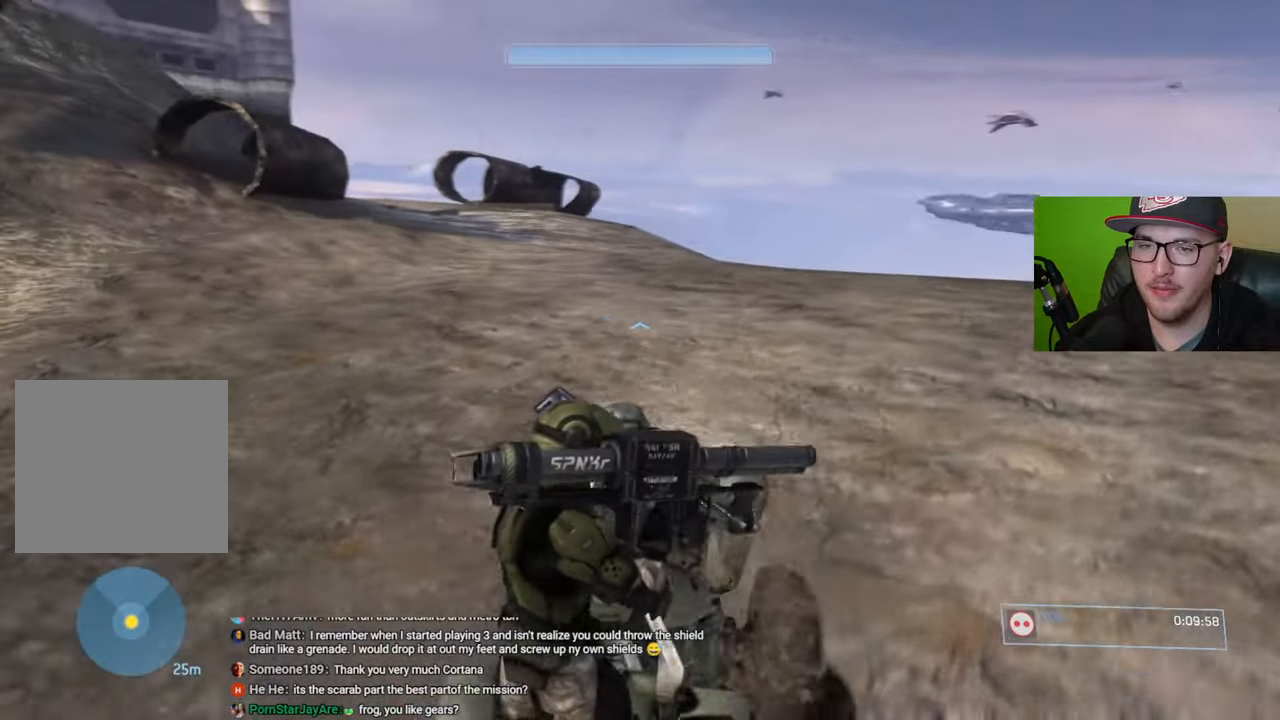
{"buttons": [], "left_stick": "up", "right_stick": "left", "events": []}
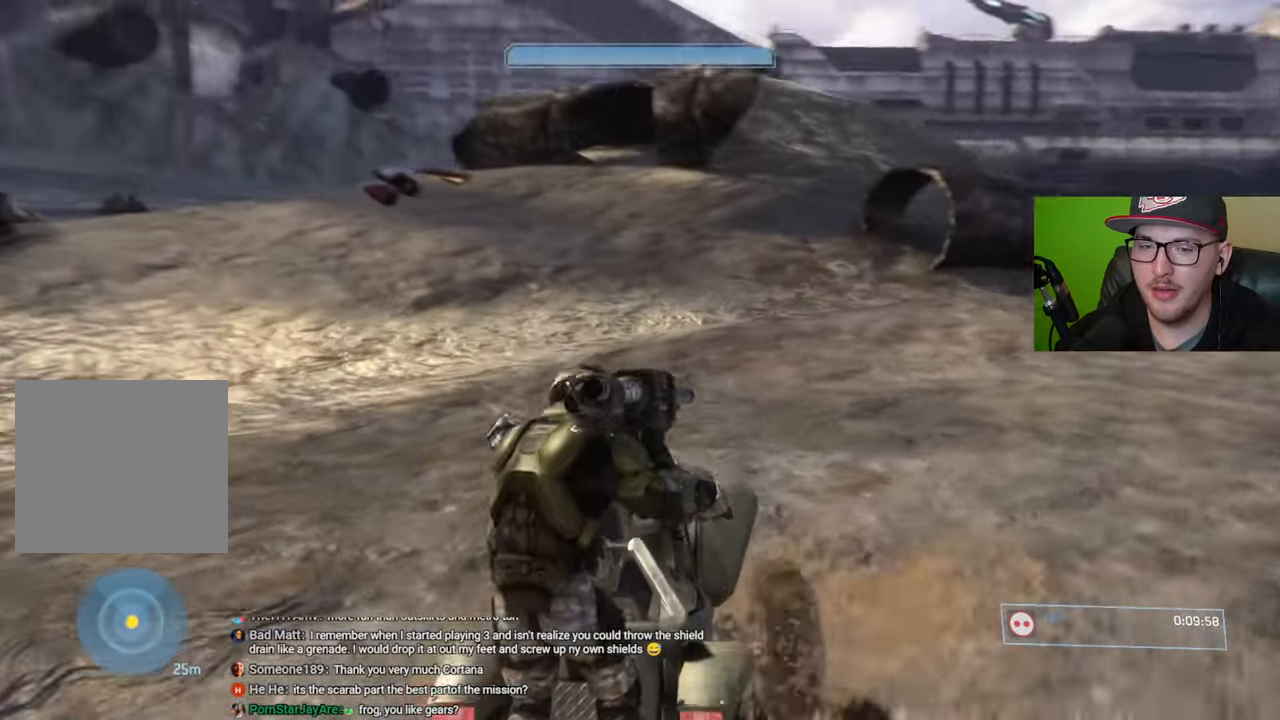
{"buttons": [], "left_stick": "up", "right_stick": "up-left", "events": [[483, "right_stick", "up-left"]]}
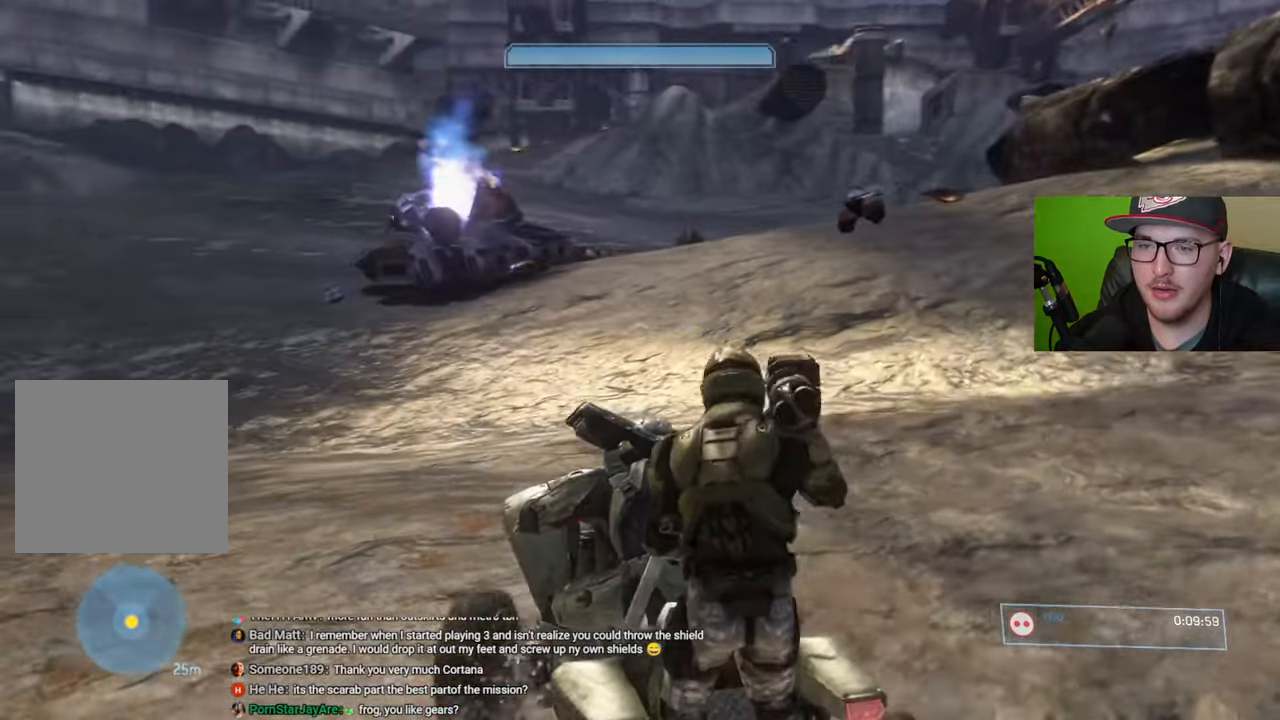
{"buttons": [], "left_stick": "up", "right_stick": "center", "events": [[200, "right_stick", "center"]]}
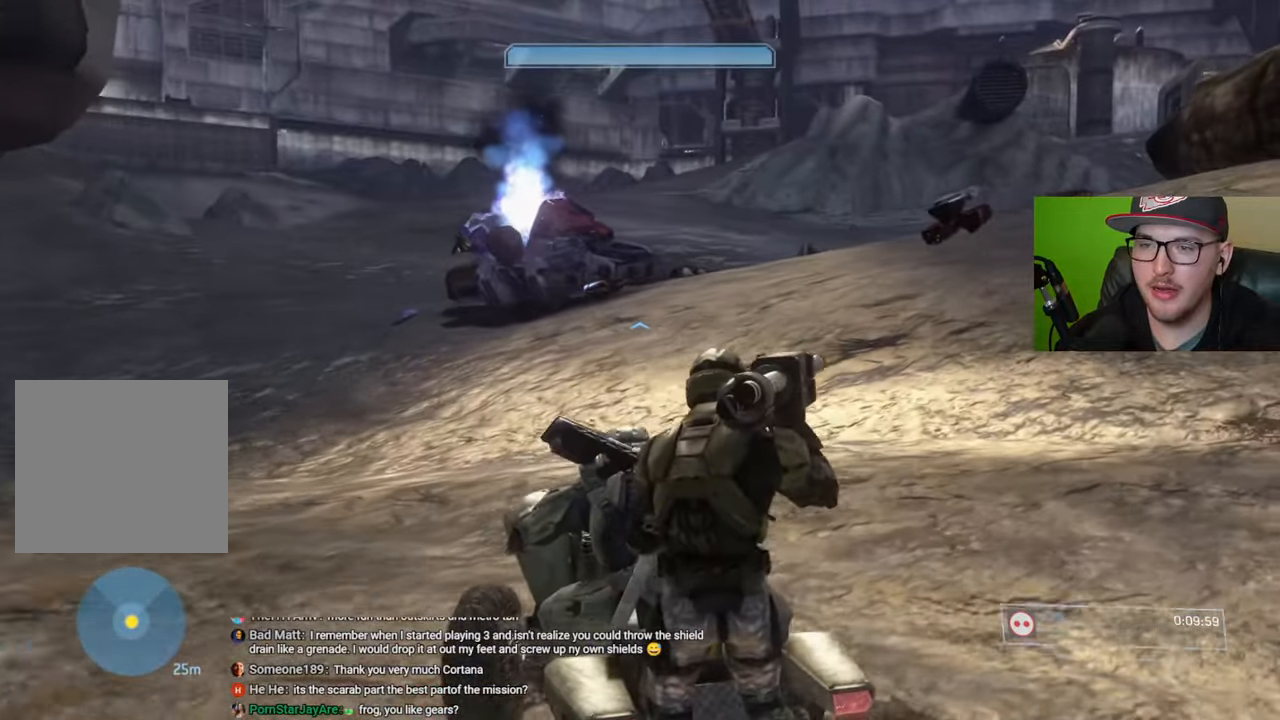
{"buttons": [], "left_stick": "up", "right_stick": "left", "events": [[83, "right_stick", "left"]]}
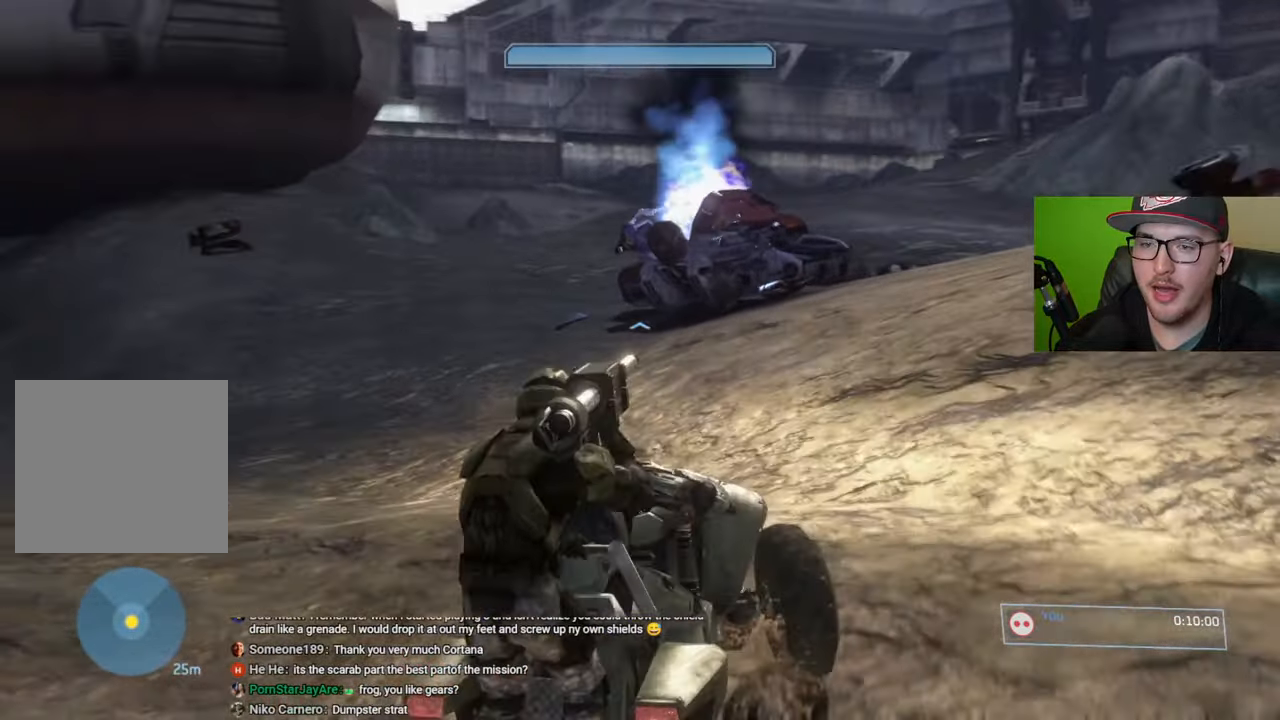
{"buttons": [], "left_stick": "up", "right_stick": "up-left", "events": [[233, "right_stick", "center"], [433, "right_stick", "up-left"]]}
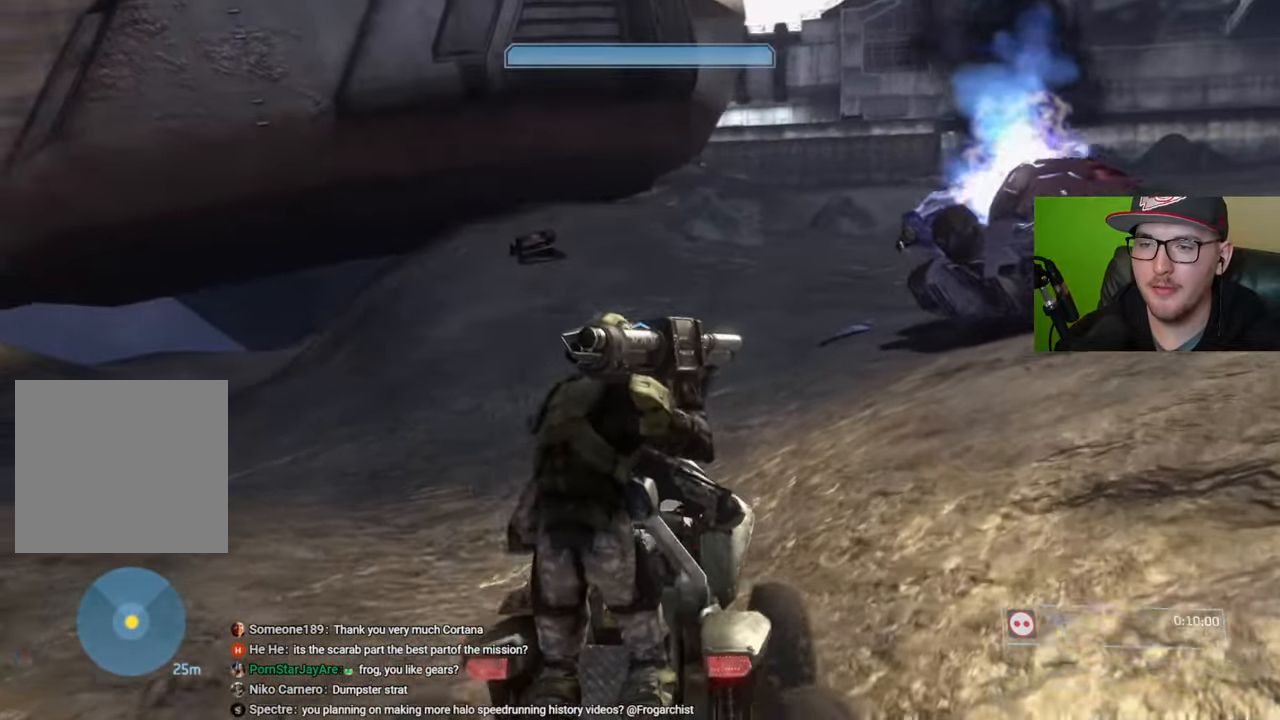
{"buttons": [], "left_stick": "up", "right_stick": "right", "events": [[183, "right_stick", "center"], [267, "right_stick", "right"]]}
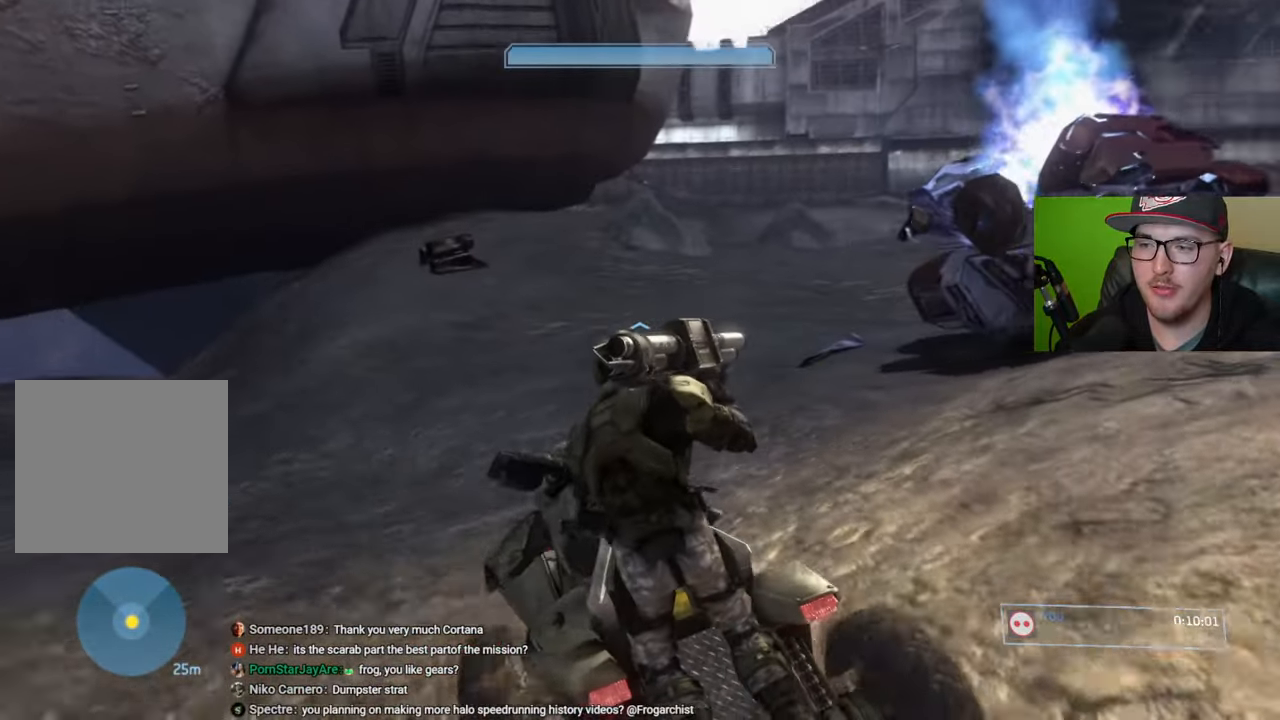
{"buttons": [], "left_stick": "up", "right_stick": "right", "events": [[83, "right_stick", "center"], [383, "right_stick", "right"]]}
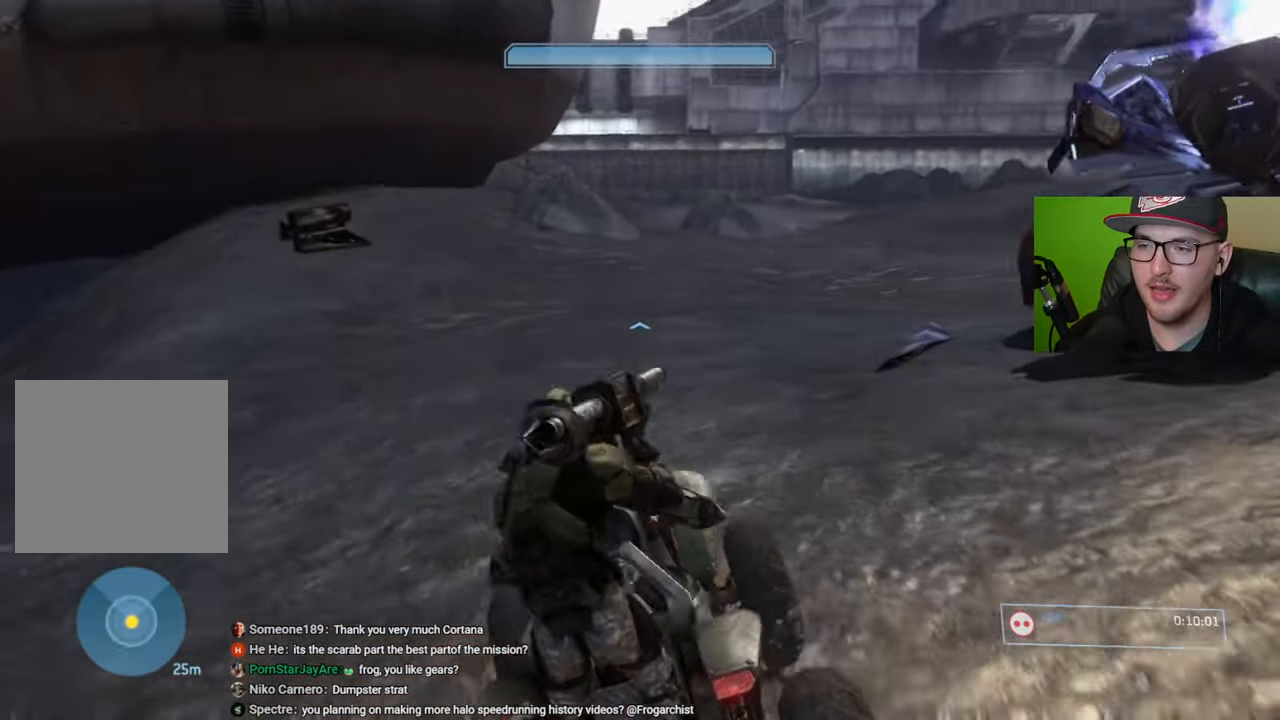
{"buttons": [], "left_stick": "up", "right_stick": "right", "events": [[167, "right_stick", "center"], [450, "right_stick", "right"]]}
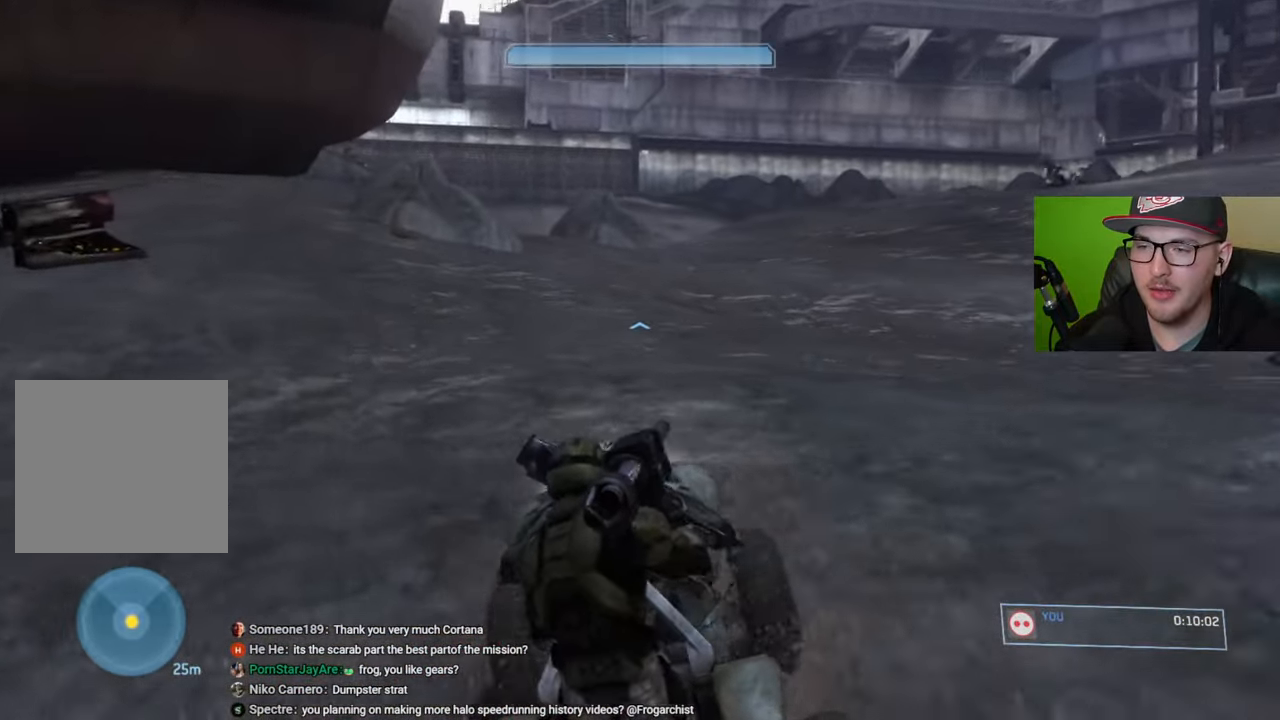
{"buttons": [], "left_stick": "up", "right_stick": "right", "events": [[150, "right_stick", "up-right"], [250, "right_stick", "center"], [350, "right_stick", "right"]]}
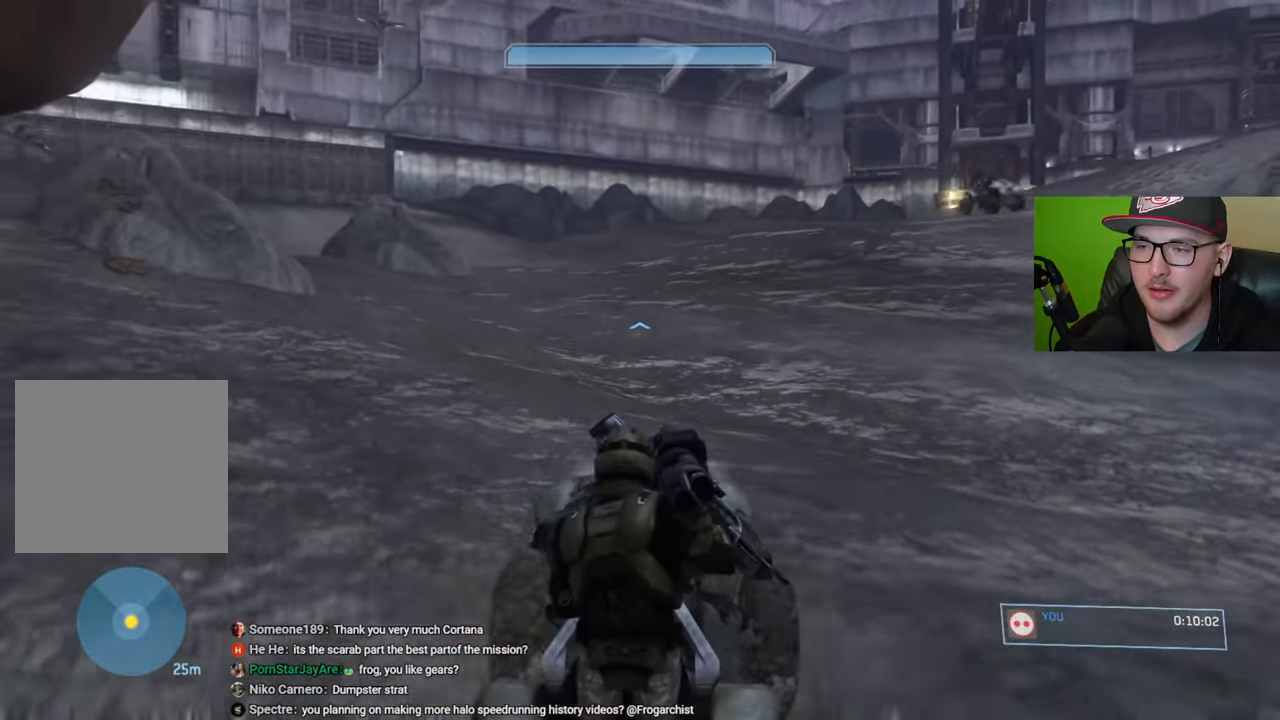
{"buttons": [], "left_stick": "up", "right_stick": "right", "events": [[50, "right_stick", "center"], [133, "right_stick", "right"]]}
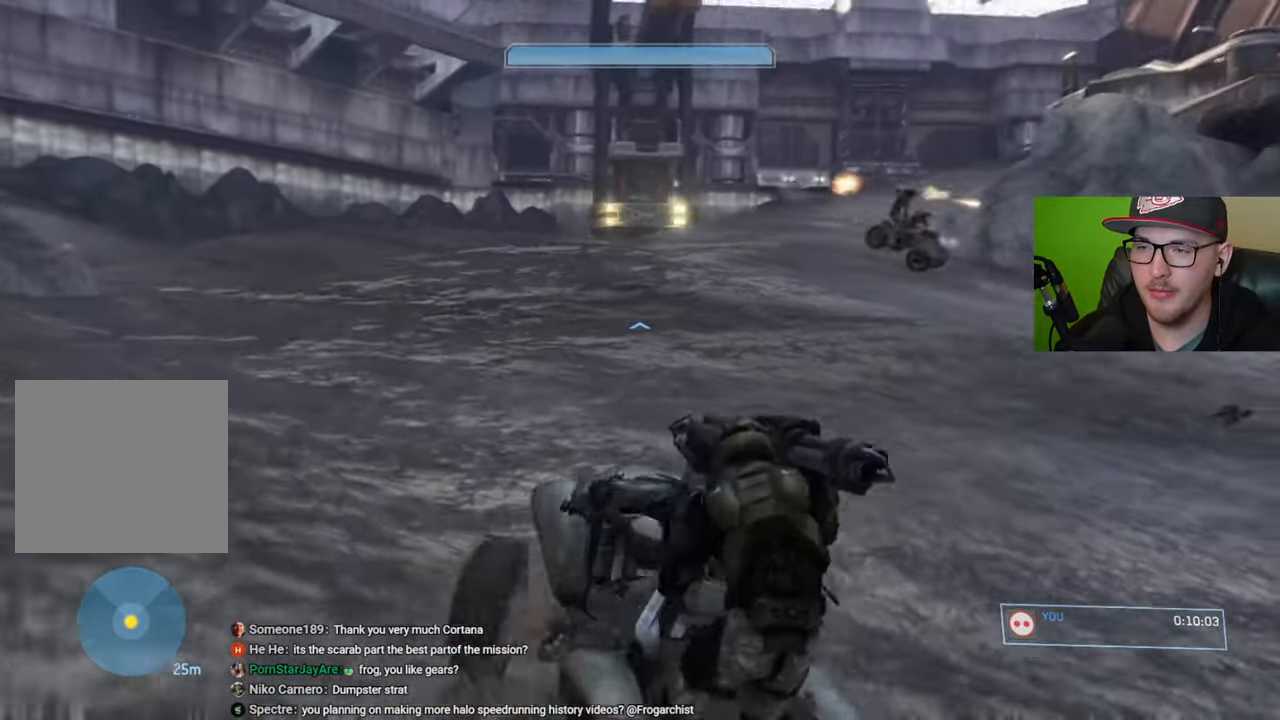
{"buttons": [], "left_stick": "up", "right_stick": "center", "events": [[33, "right_stick", "center"], [133, "right_stick", "right"], [267, "right_stick", "center"]]}
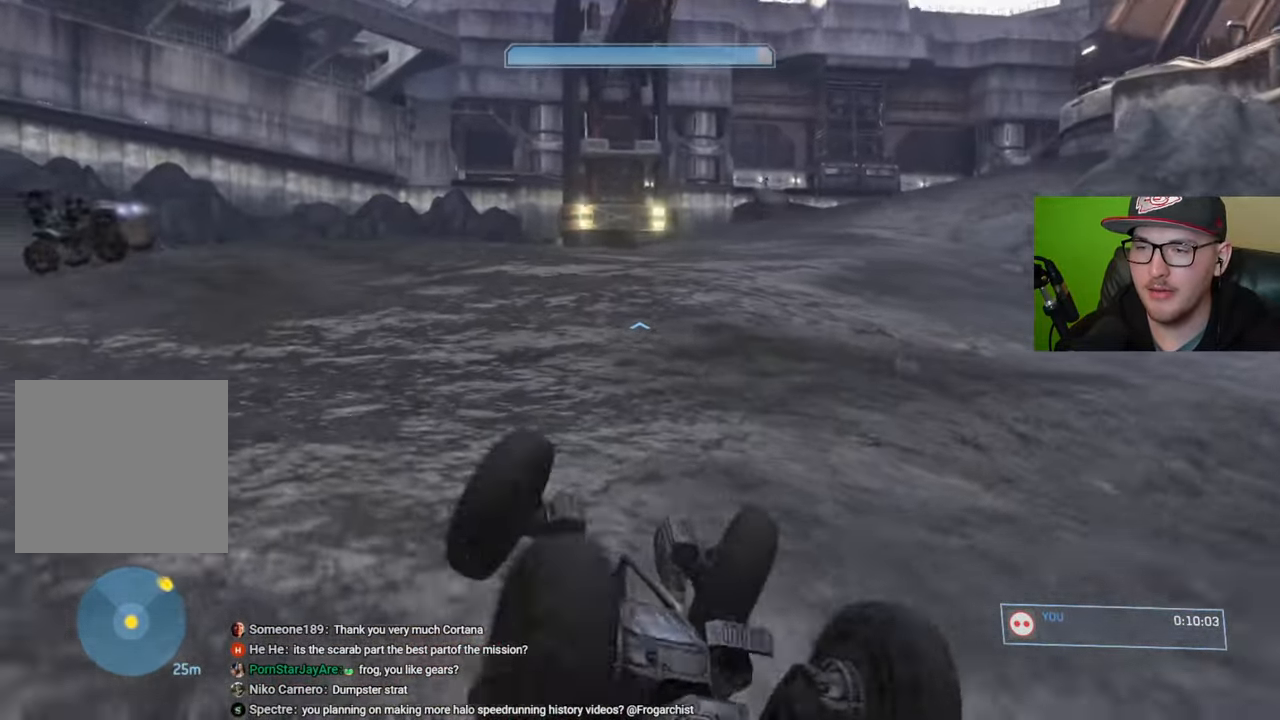
{"buttons": [], "left_stick": "center", "right_stick": "right", "events": [[100, "right_stick", "right"], [417, "left_stick", "center"]]}
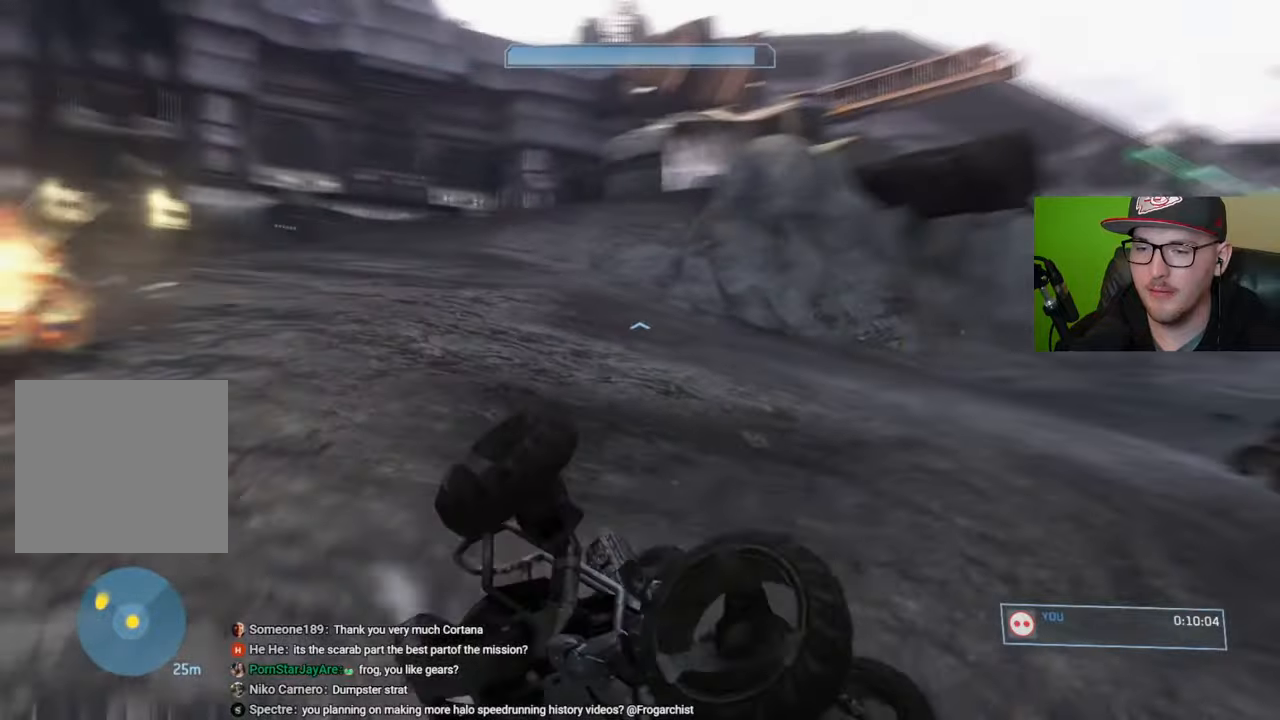
{"buttons": [], "left_stick": "right", "right_stick": "down", "events": [[350, "left_stick", "right"], [400, "right_stick", "center"], [483, "right_stick", "down"]]}
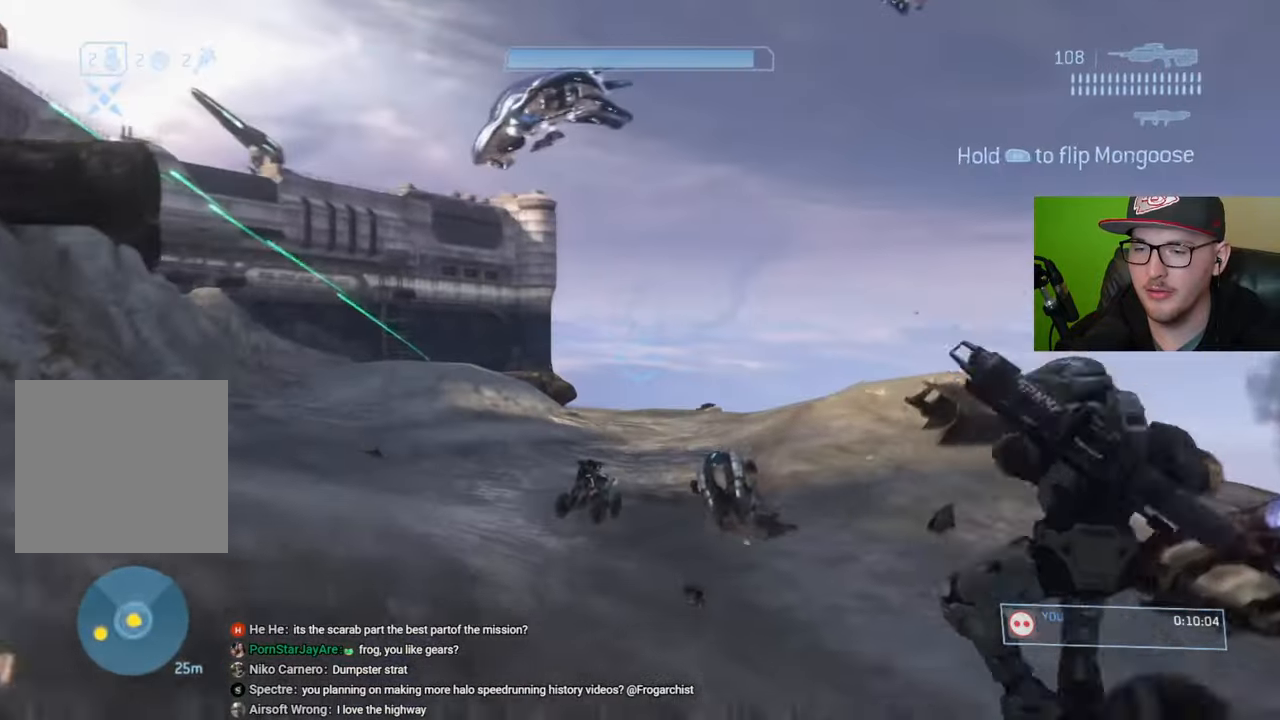
{"buttons": [], "left_stick": "down-left", "right_stick": "down-right", "events": [[50, "left_stick", "down-right"], [50, "right_stick", "down-right"], [150, "left_stick", "down"], [183, "right_stick", "center"], [267, "left_stick", "down-left"], [317, "right_stick", "down-right"]]}
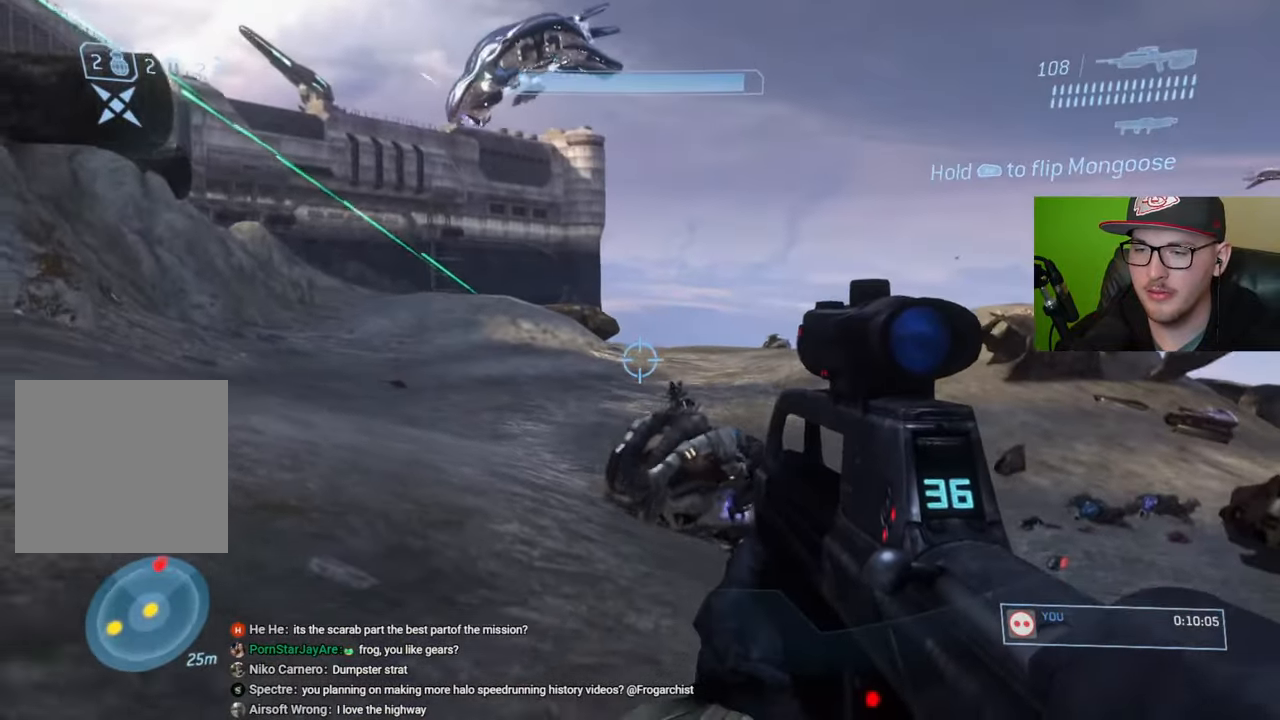
{"buttons": [], "left_stick": "down-right", "right_stick": "left", "events": [[83, "right_stick", "center"], [100, "left_stick", "up-left"], [233, "left_stick", "center"], [300, "left_stick", "right"], [417, "left_stick", "down-right"], [433, "right_stick", "left"]]}
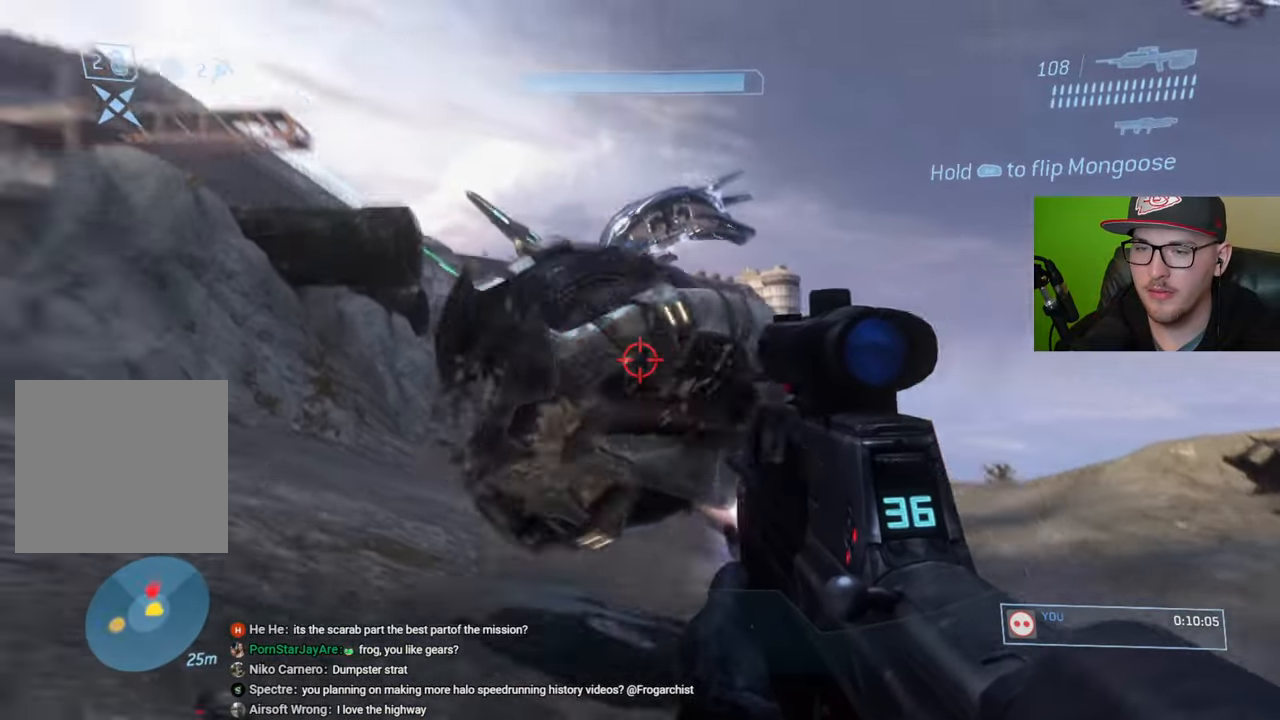
{"buttons": ["R1"], "left_stick": "up", "right_stick": "left", "events": [[33, "left_stick", "up-left"], [100, "R1", "down"], [450, "left_stick", "up"]]}
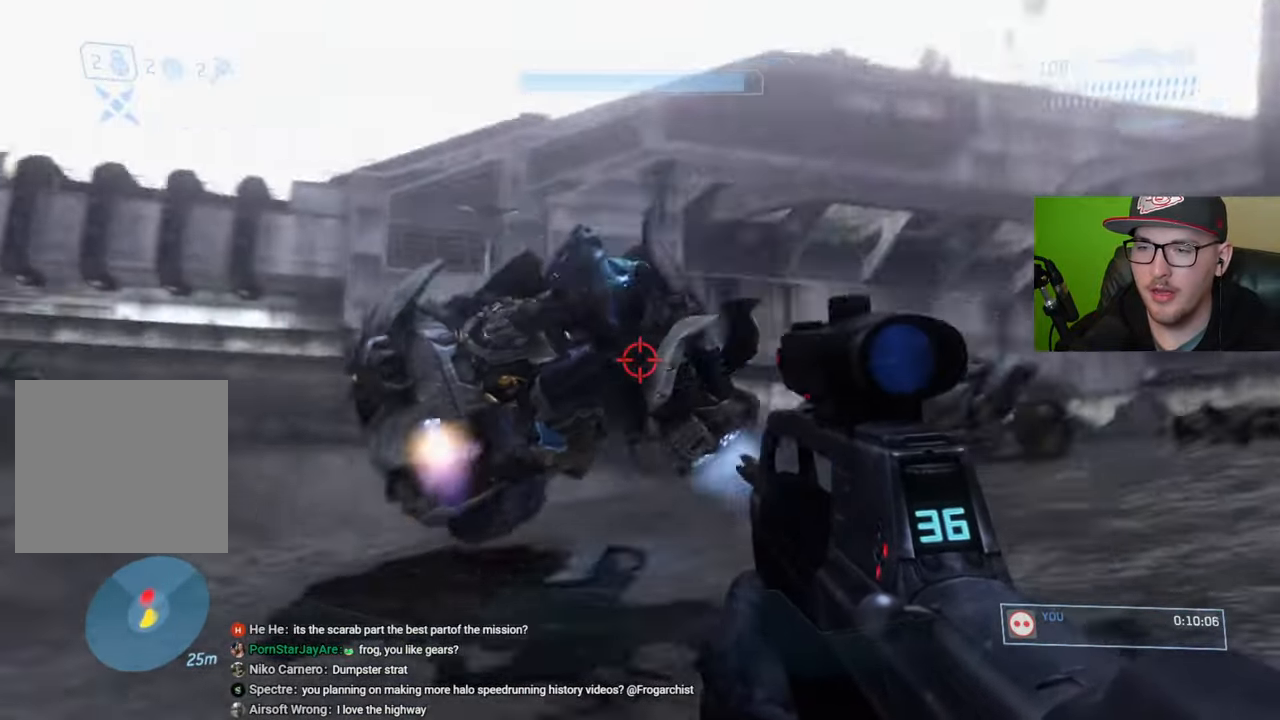
{"buttons": [], "left_stick": "up-left", "right_stick": "center", "events": [[100, "R1", "up"], [183, "right_stick", "up"], [267, "right_stick", "up-left"], [317, "R2", "down"], [367, "right_stick", "center"], [433, "R2", "up"], [450, "left_stick", "up-left"]]}
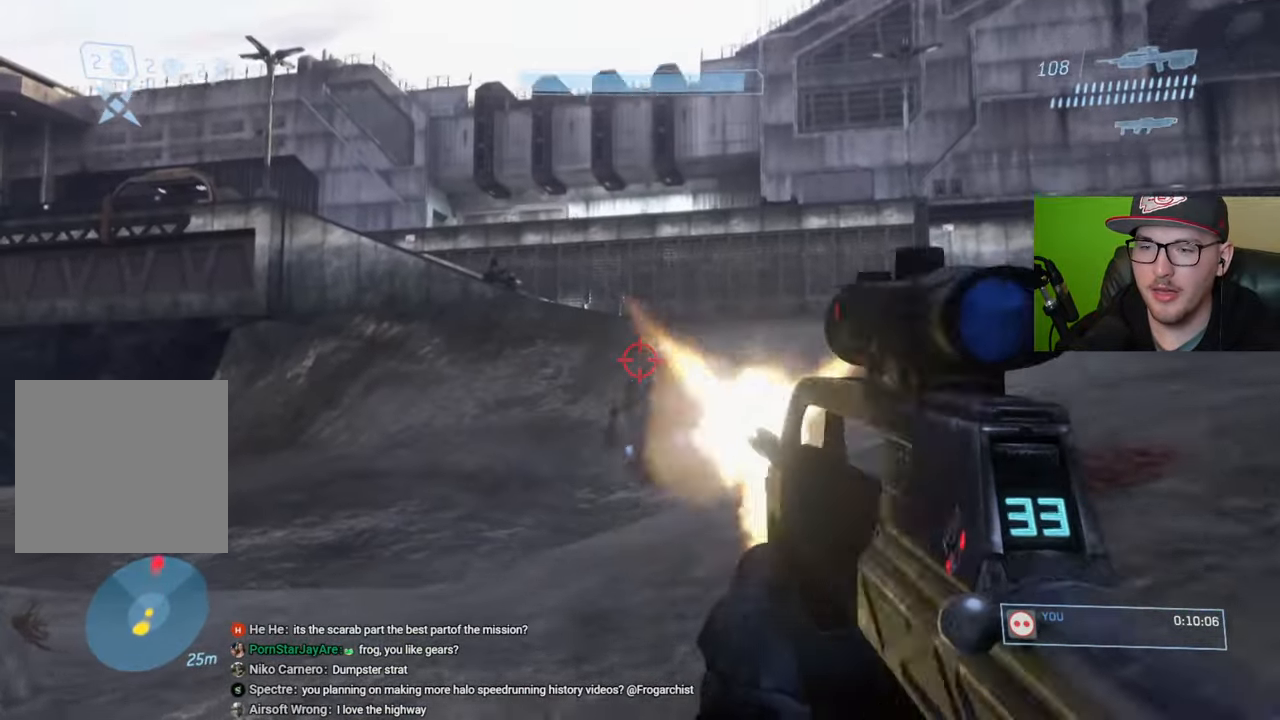
{"buttons": [], "left_stick": "up-left", "right_stick": "down", "events": [[50, "right_stick", "down"], [200, "R2", "down"], [417, "R2", "up"]]}
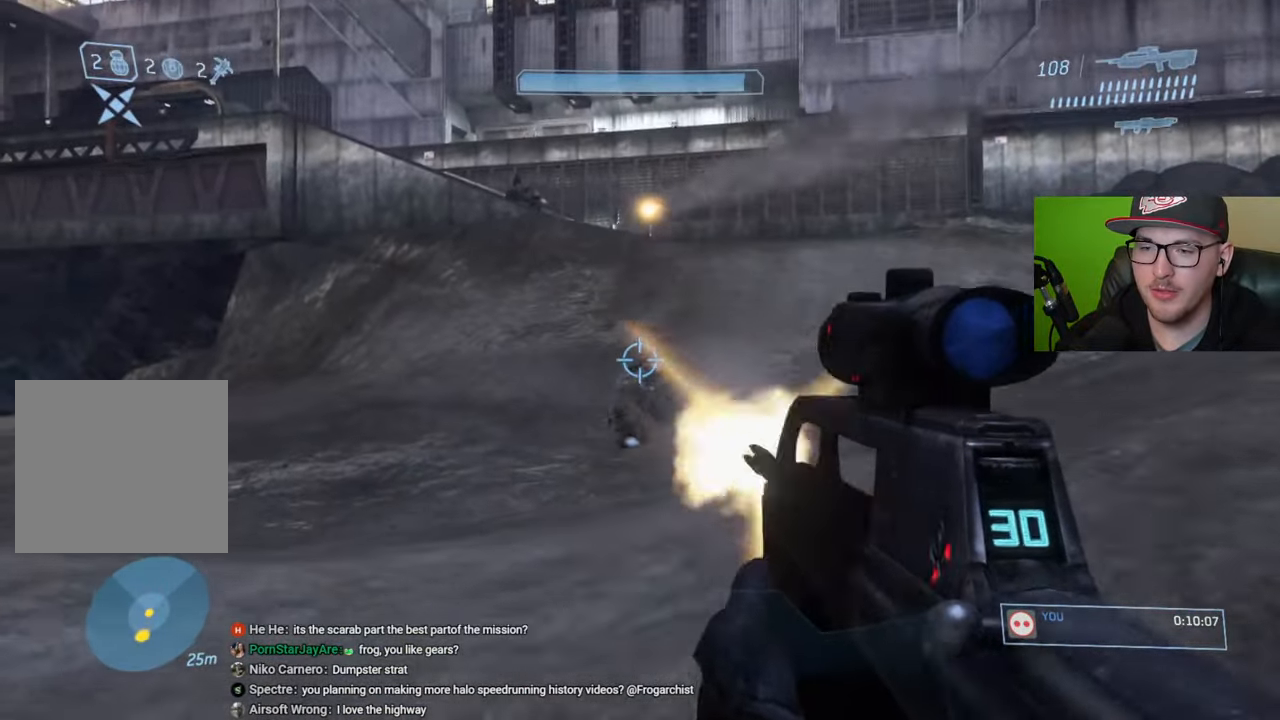
{"buttons": [], "left_stick": "up", "right_stick": "up", "events": [[133, "left_stick", "up"], [183, "R2", "down"], [200, "right_stick", "center"], [267, "left_stick", "up-left"], [333, "R2", "up"], [450, "left_stick", "up"], [467, "right_stick", "up"]]}
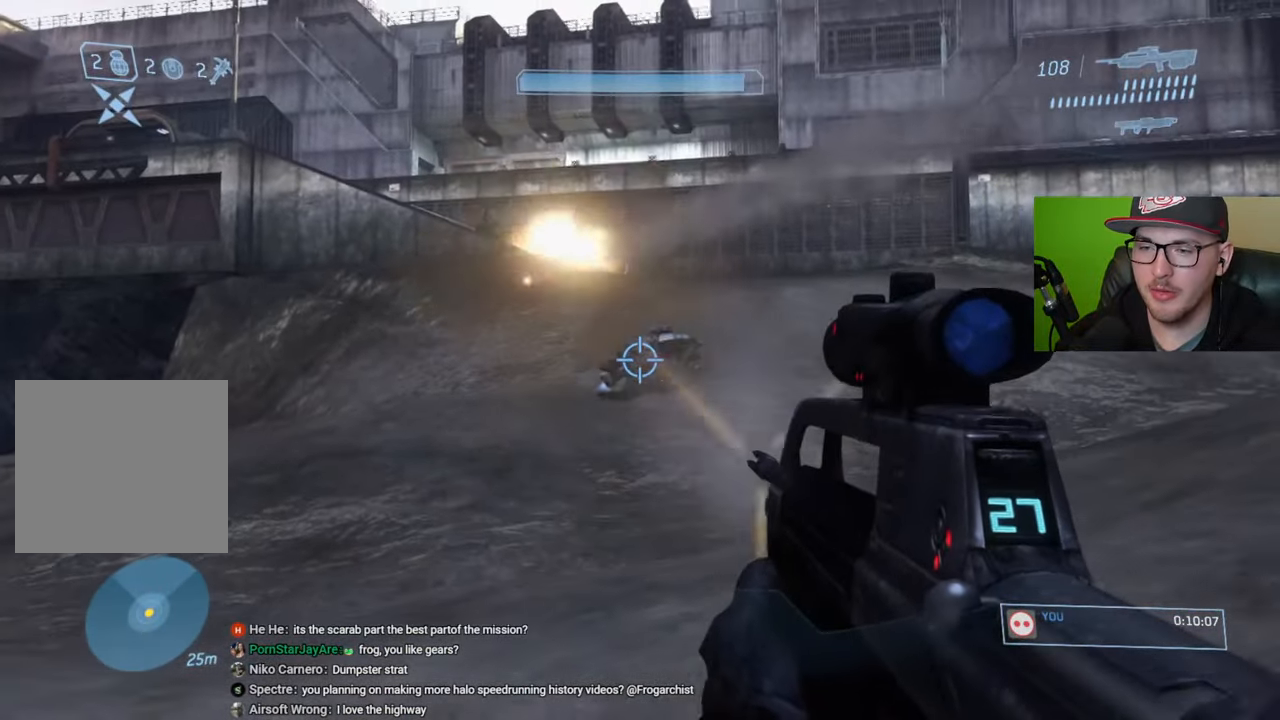
{"buttons": [], "left_stick": "up-right", "right_stick": "center", "events": [[150, "R3", "down"], [183, "right_stick", "center"], [267, "R3", "up"], [300, "R2", "down"], [300, "right_stick", "up-right"], [367, "left_stick", "up-right"], [433, "R2", "up"], [467, "right_stick", "center"]]}
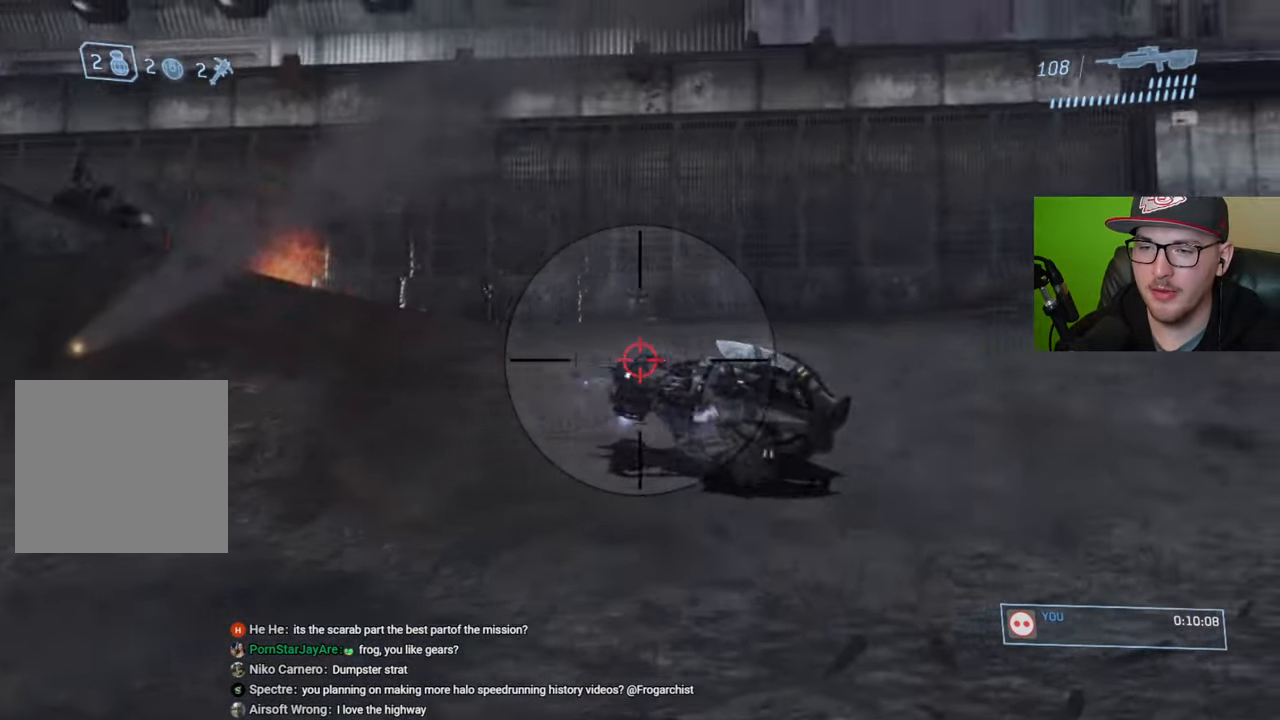
{"buttons": [], "left_stick": "up-right", "right_stick": "right", "events": [[67, "right_stick", "right"], [267, "R2", "down"], [467, "R2", "up"]]}
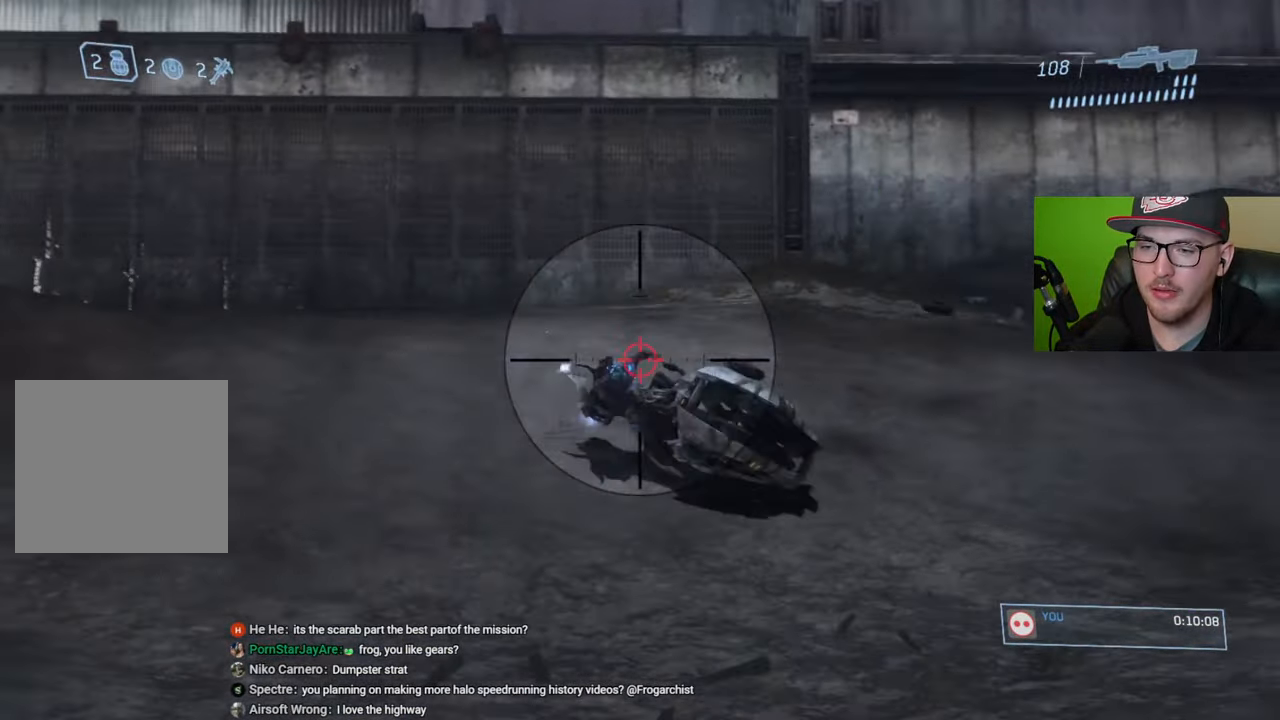
{"buttons": ["R2"], "left_stick": "center", "right_stick": "down-right", "events": [[183, "right_stick", "down-right"], [200, "left_stick", "up"], [300, "left_stick", "up-left"], [417, "R2", "down"], [500, "left_stick", "center"]]}
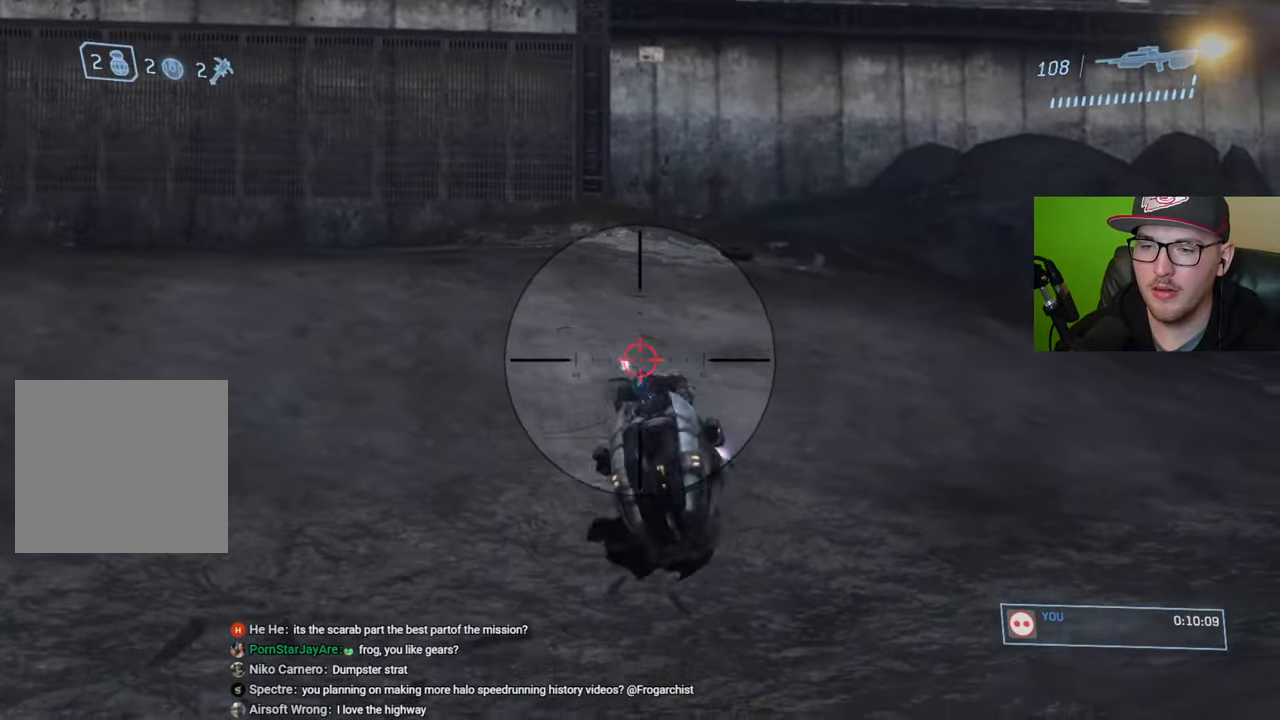
{"buttons": [], "left_stick": "down-right", "right_stick": "down", "events": [[67, "R2", "up"], [83, "left_stick", "down-right"], [317, "right_stick", "down"]]}
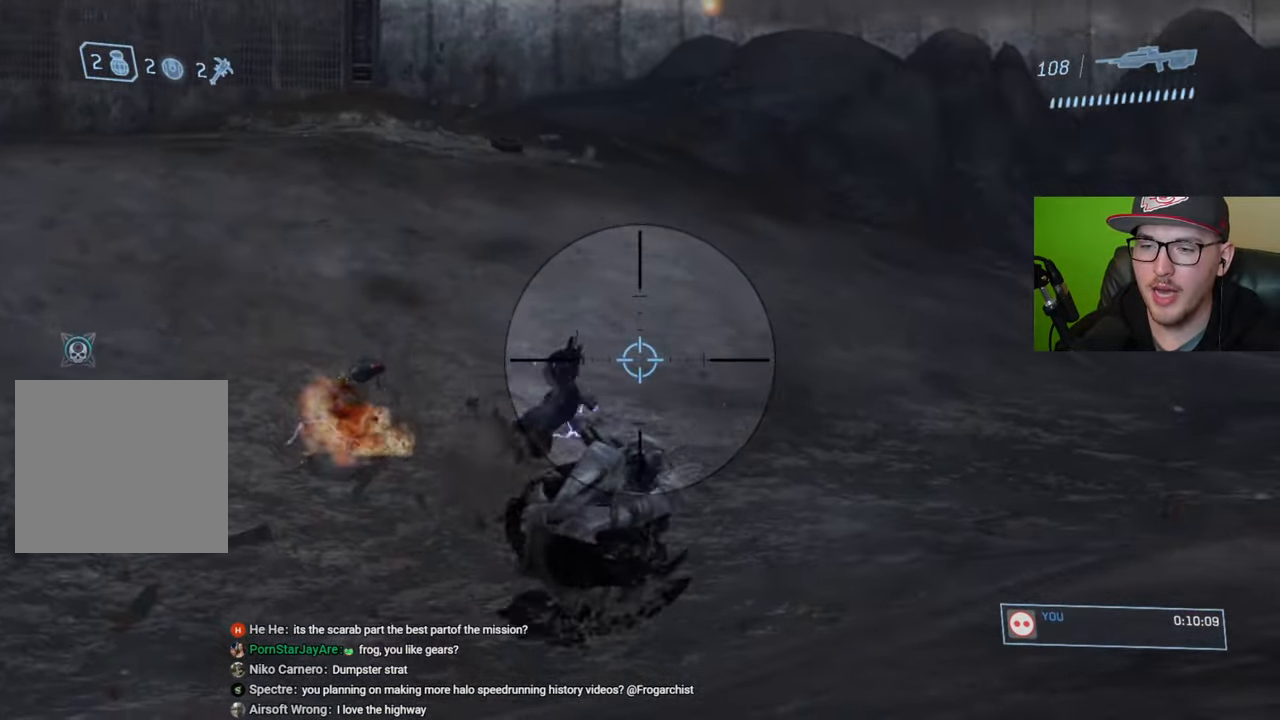
{"buttons": [], "left_stick": "right", "right_stick": "down-right", "events": [[83, "left_stick", "down"], [150, "R1", "down"], [150, "right_stick", "center"], [250, "R1", "up"], [267, "right_stick", "down-right"], [333, "left_stick", "down-right"], [483, "left_stick", "right"]]}
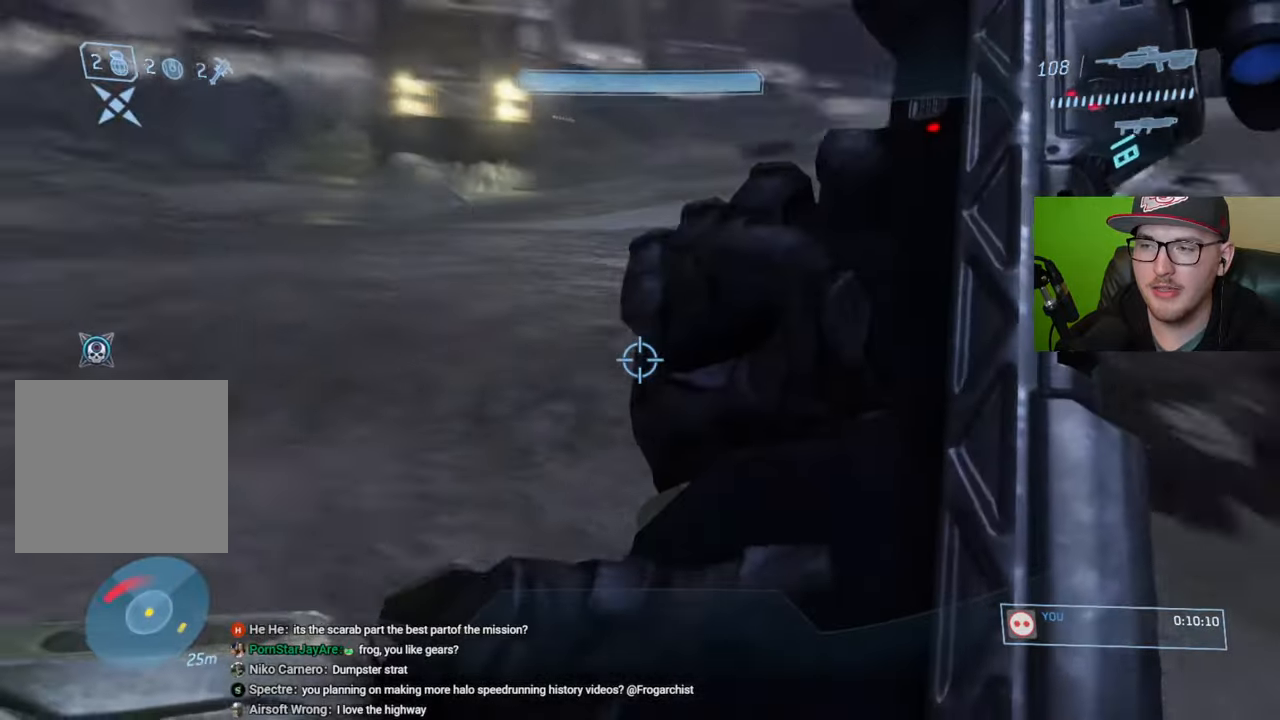
{"buttons": [], "left_stick": "up", "right_stick": "center", "events": [[83, "left_stick", "up-right"], [267, "left_stick", "up"], [283, "right_stick", "center"]]}
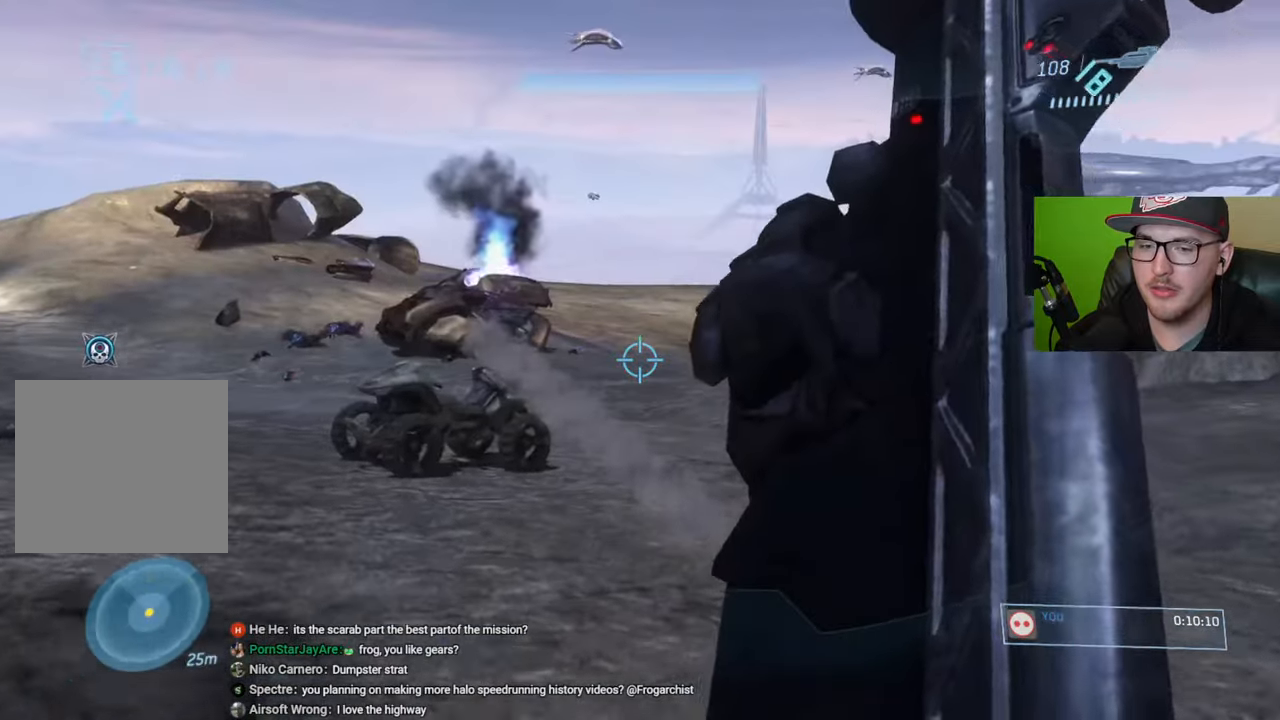
{"buttons": [], "left_stick": "center", "right_stick": "center", "events": [[450, "left_stick", "center"]]}